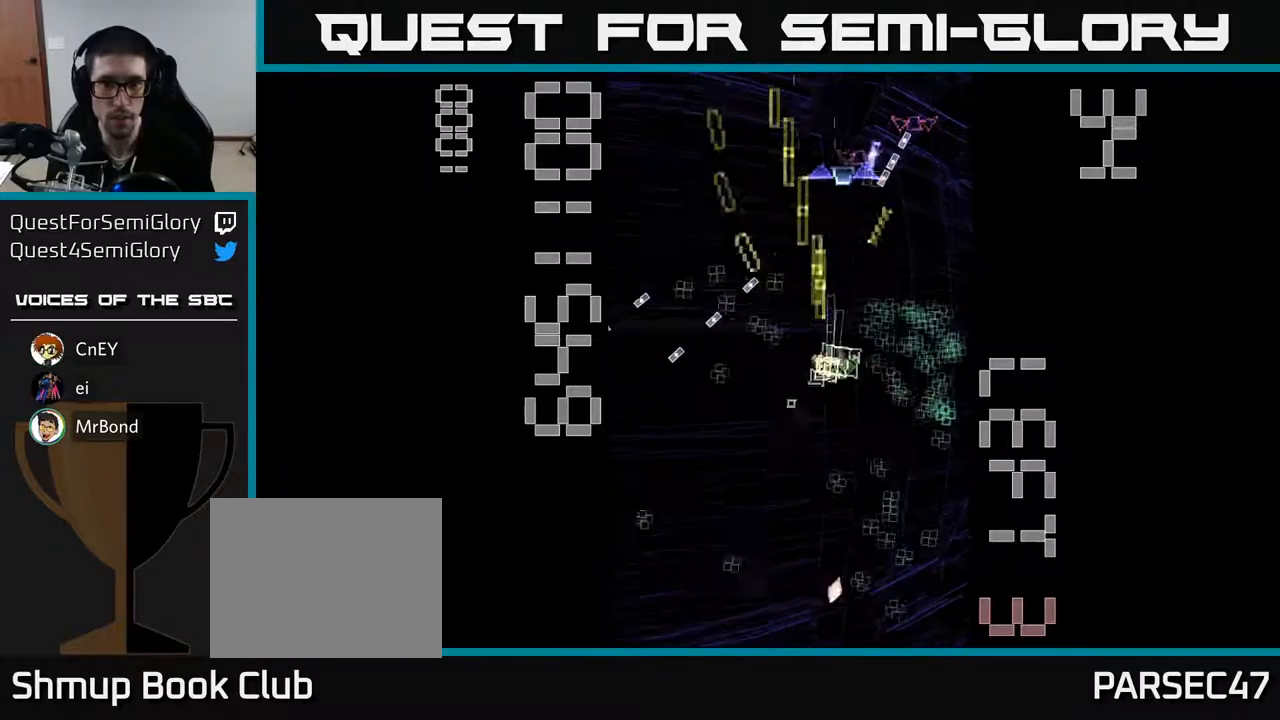
Gameplay with a controller (Xbox layout); each line is a JSON object with the inputs held at the frame after it. "events" lists button and stick changes between this image and that frame as [ms after this image, input, new state], when the widget could be followed in between. Not read: L3 R3 right_stick.
{"buttons": ["R2", "DPAD_UP", "DPAD_LEFT"], "left_stick": "center", "events": [[17, "DPAD_DOWN", "down"], [100, "DPAD_RIGHT", "down"], [217, "DPAD_RIGHT", "up"], [467, "DPAD_DOWN", "up"], [500, "DPAD_LEFT", "down"], [500, "DPAD_UP", "down"]]}
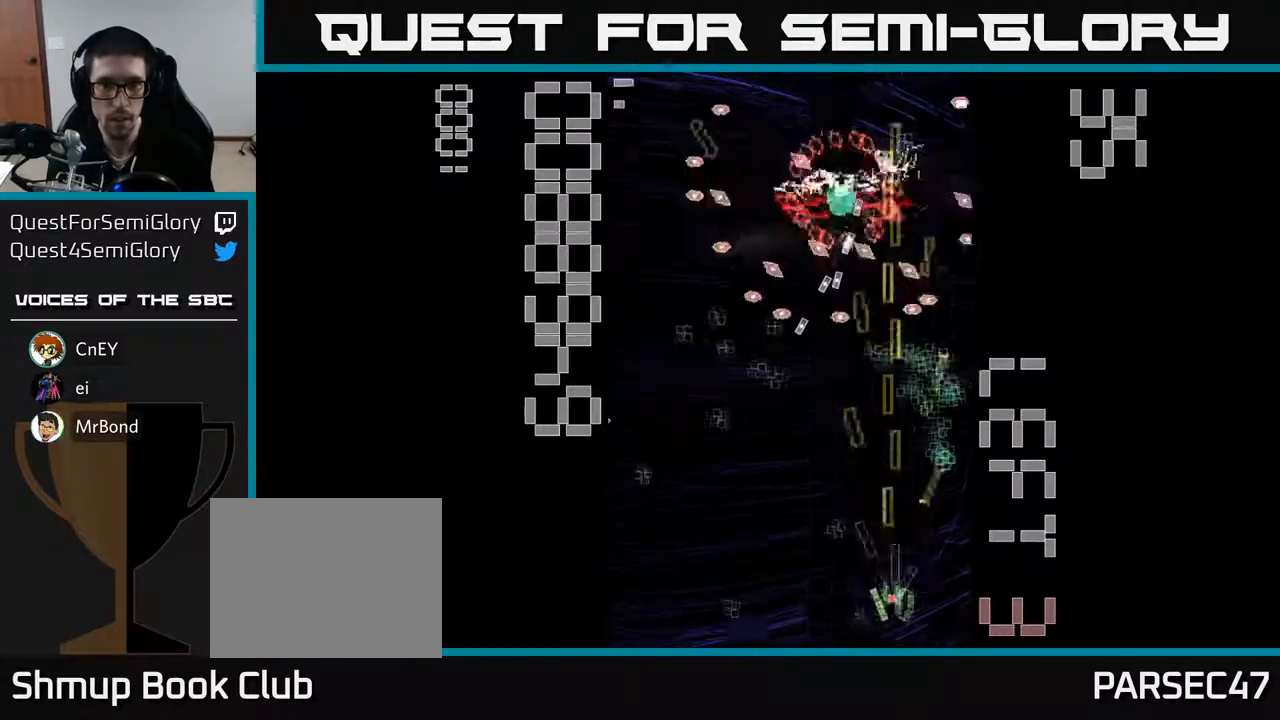
{"buttons": ["R2"], "left_stick": "center", "events": [[117, "DPAD_UP", "up"], [200, "DPAD_DOWN", "down"], [233, "DPAD_LEFT", "up"], [350, "DPAD_DOWN", "up"]]}
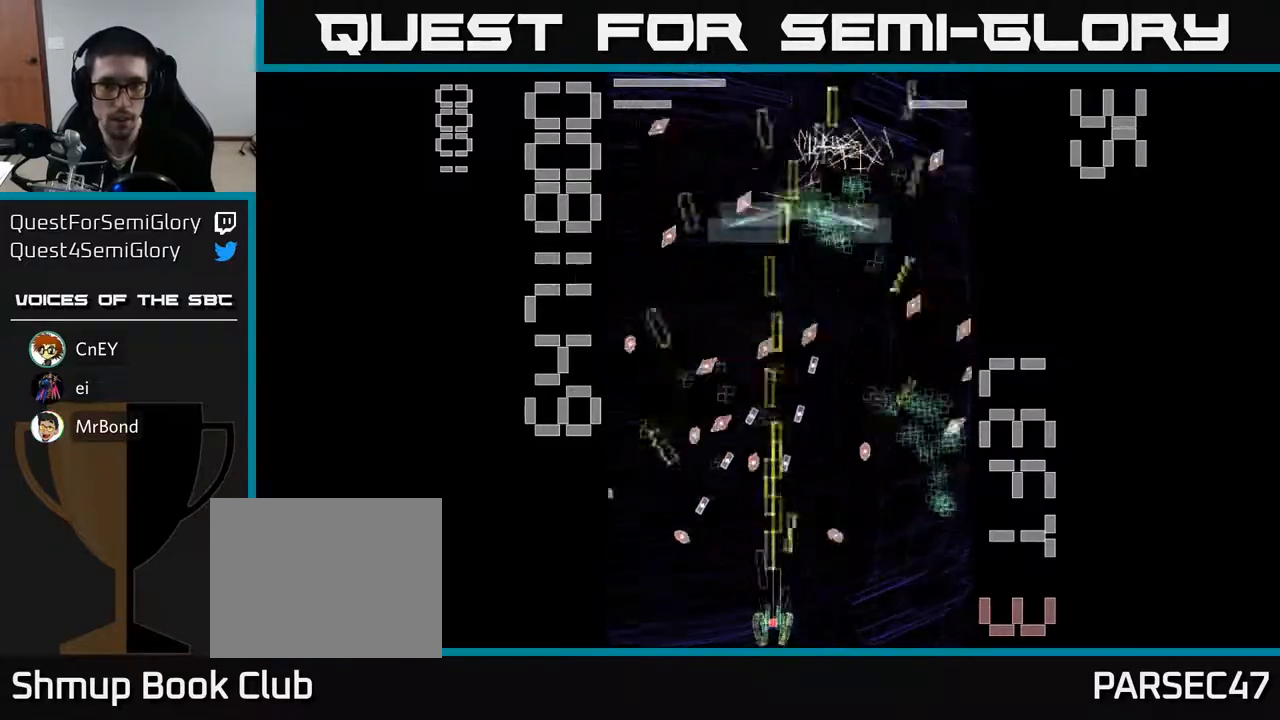
{"buttons": ["R2", "DPAD_UP", "DPAD_LEFT"], "left_stick": "center", "events": [[167, "DPAD_UP", "down"], [183, "DPAD_RIGHT", "down"], [300, "DPAD_RIGHT", "up"], [450, "DPAD_LEFT", "down"]]}
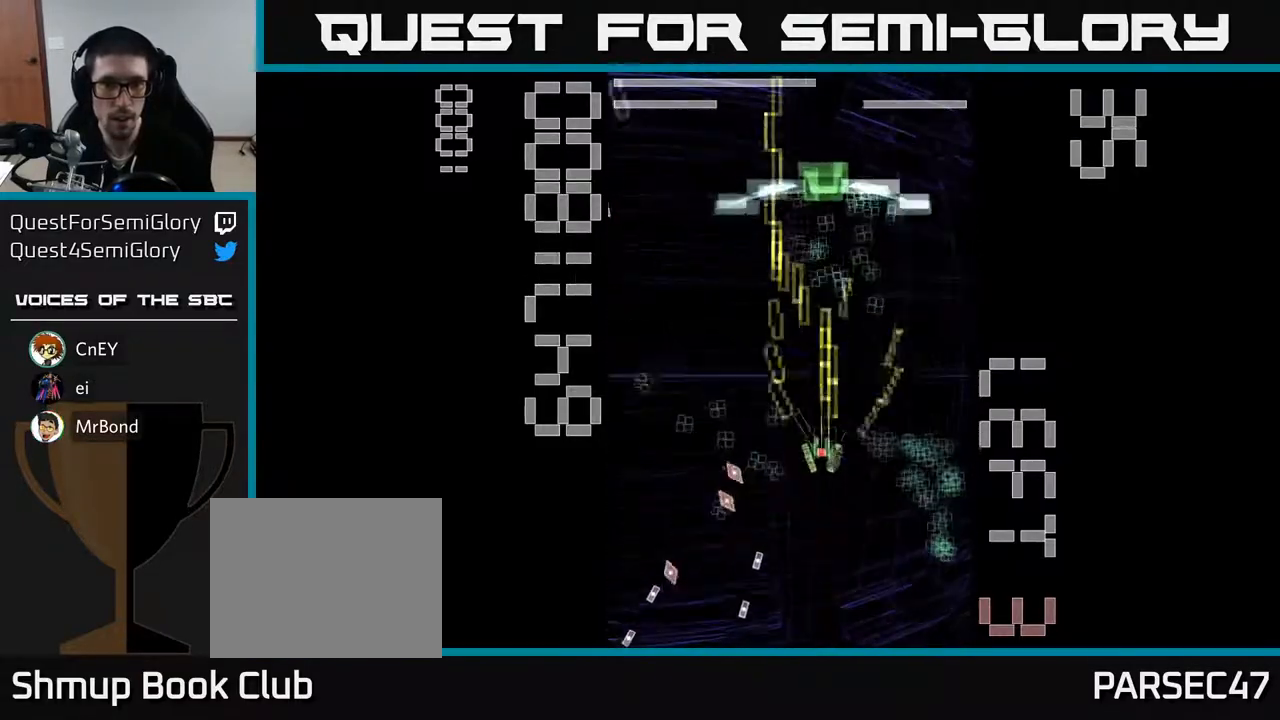
{"buttons": ["R2", "DPAD_RIGHT"], "left_stick": "center", "events": [[67, "DPAD_UP", "up"], [183, "DPAD_UP", "down"], [233, "DPAD_LEFT", "up"], [367, "DPAD_RIGHT", "down"], [383, "DPAD_UP", "up"]]}
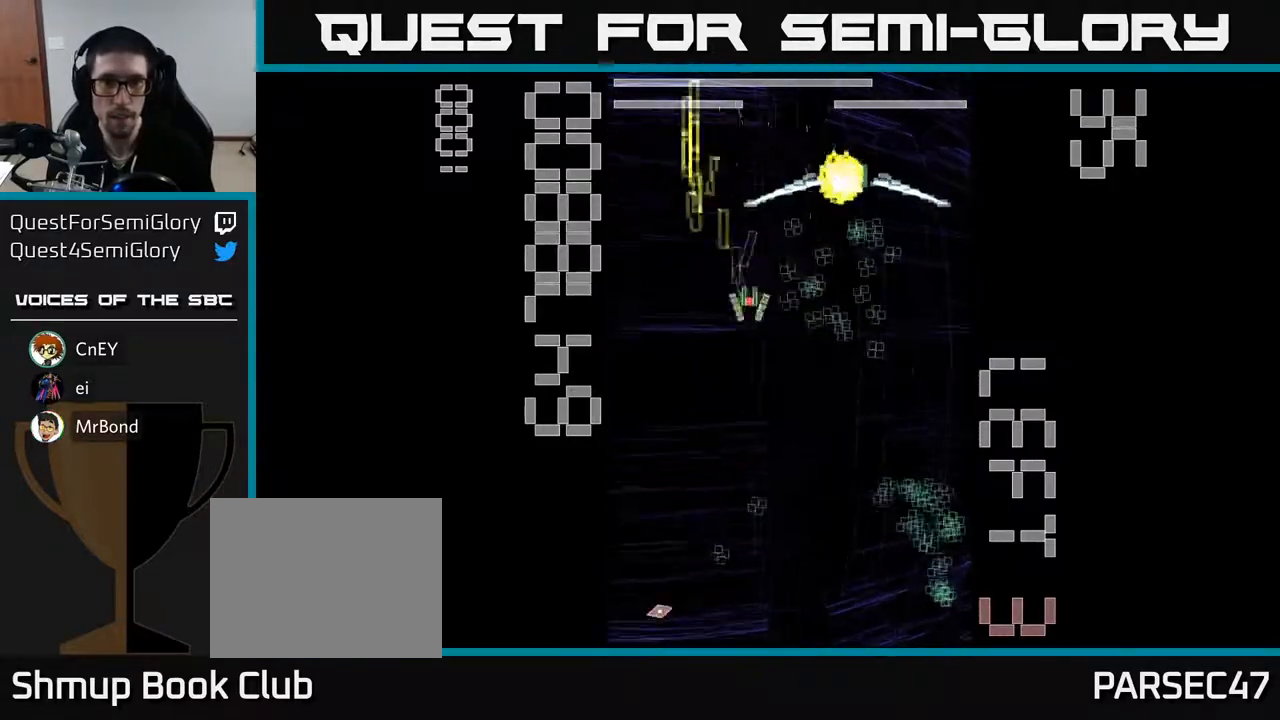
{"buttons": ["R2", "DPAD_DOWN", "DPAD_RIGHT"], "left_stick": "center", "events": [[150, "DPAD_UP", "down"], [183, "DPAD_RIGHT", "up"], [233, "DPAD_LEFT", "down"], [267, "DPAD_UP", "up"], [300, "DPAD_DOWN", "down"], [350, "DPAD_LEFT", "up"], [400, "DPAD_RIGHT", "down"]]}
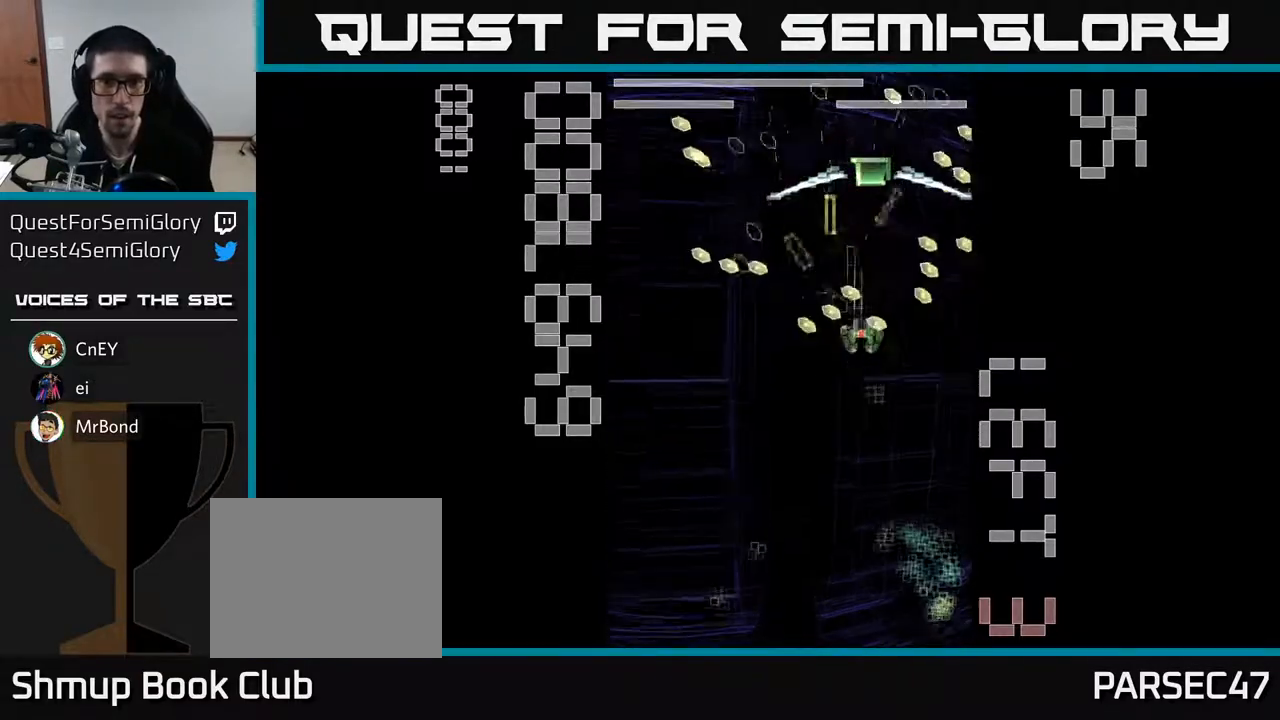
{"buttons": ["R2", "DPAD_DOWN"], "left_stick": "center", "events": [[100, "DPAD_RIGHT", "up"]]}
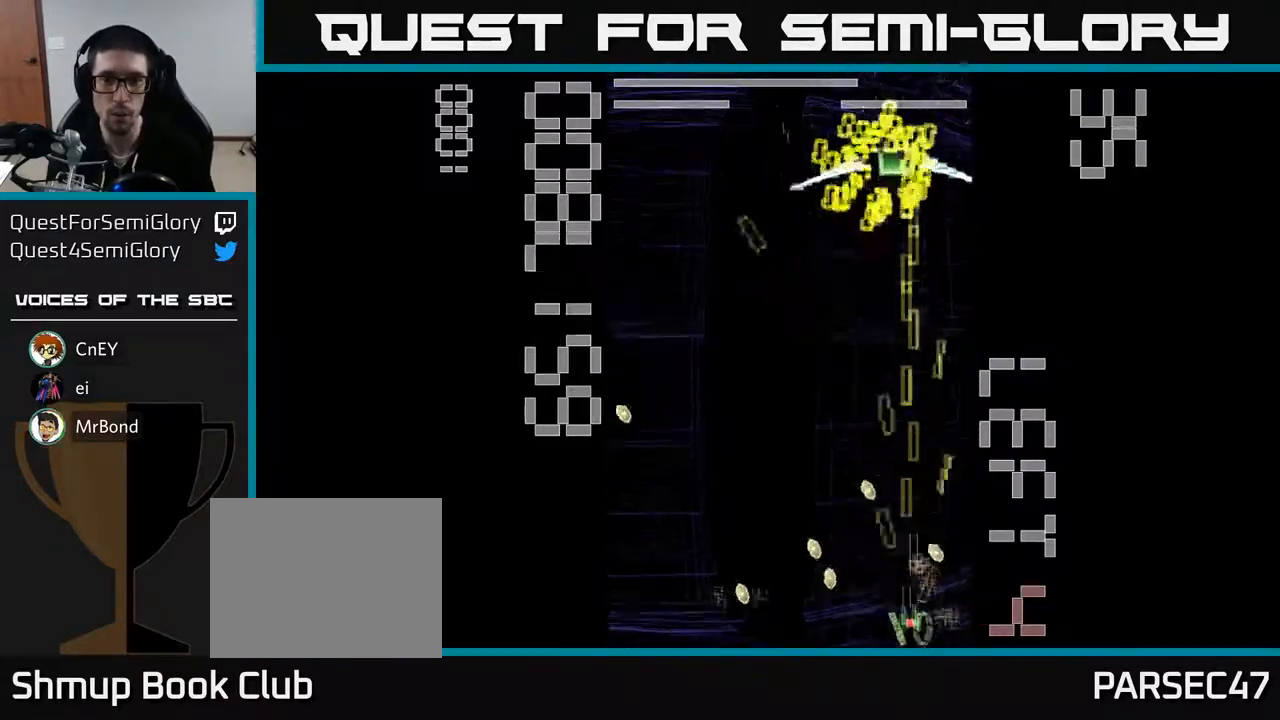
{"buttons": ["R2", "DPAD_DOWN", "DPAD_LEFT"], "left_stick": "center", "events": [[33, "DPAD_DOWN", "up"], [33, "DPAD_RIGHT", "down"], [83, "DPAD_UP", "down"], [100, "DPAD_RIGHT", "up"], [183, "DPAD_LEFT", "down"], [317, "DPAD_LEFT", "up"], [317, "DPAD_UP", "up"], [383, "DPAD_DOWN", "down"], [400, "DPAD_LEFT", "down"]]}
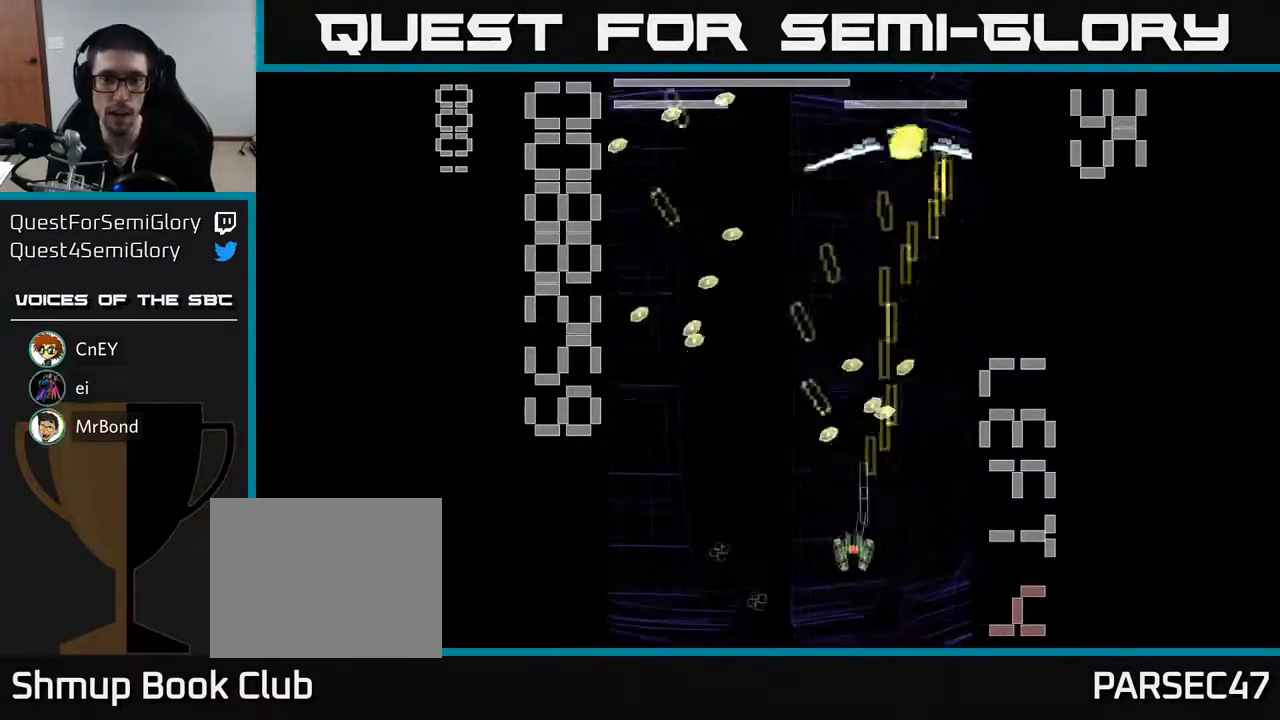
{"buttons": ["X", "R2", "DPAD_UP", "DPAD_RIGHT"], "left_stick": "center", "events": [[33, "DPAD_DOWN", "up"], [233, "DPAD_LEFT", "up"], [233, "DPAD_UP", "down"], [250, "X", "down"], [283, "DPAD_RIGHT", "down"]]}
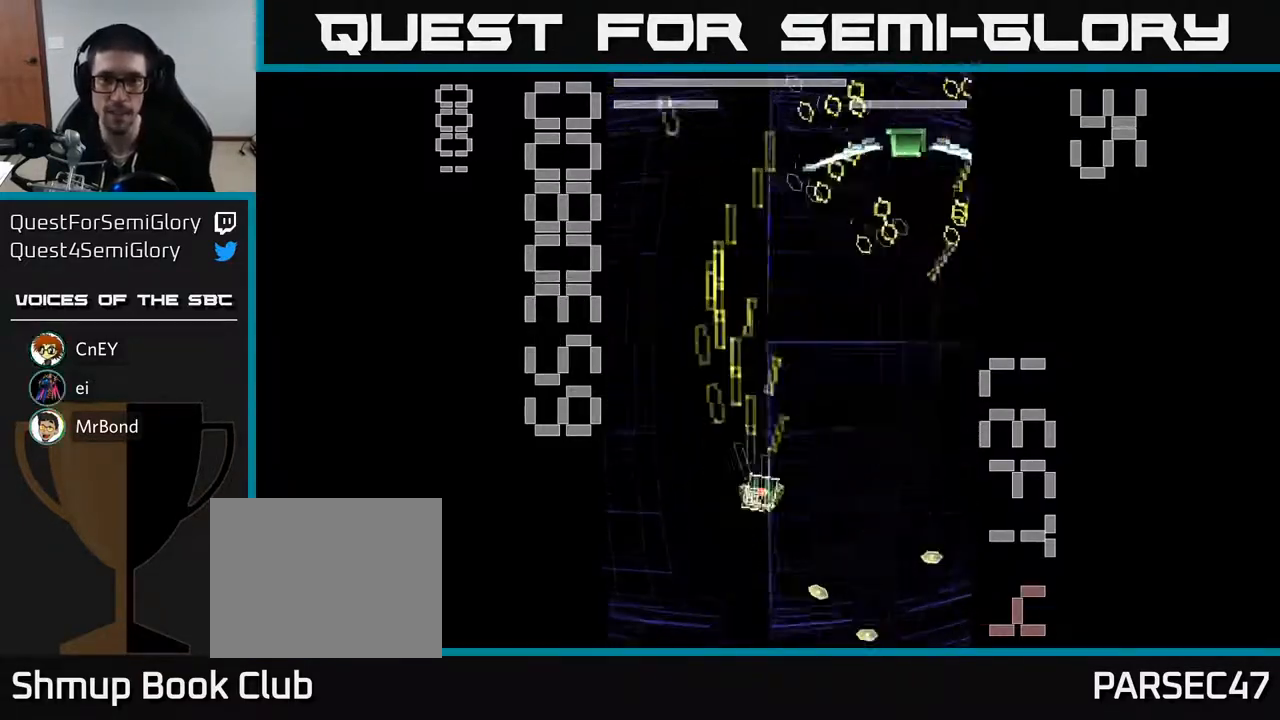
{"buttons": ["X", "R2", "DPAD_DOWN"], "left_stick": "center", "events": [[17, "DPAD_UP", "up"], [100, "DPAD_DOWN", "down"], [317, "DPAD_RIGHT", "up"], [400, "DPAD_LEFT", "down"], [483, "DPAD_LEFT", "up"]]}
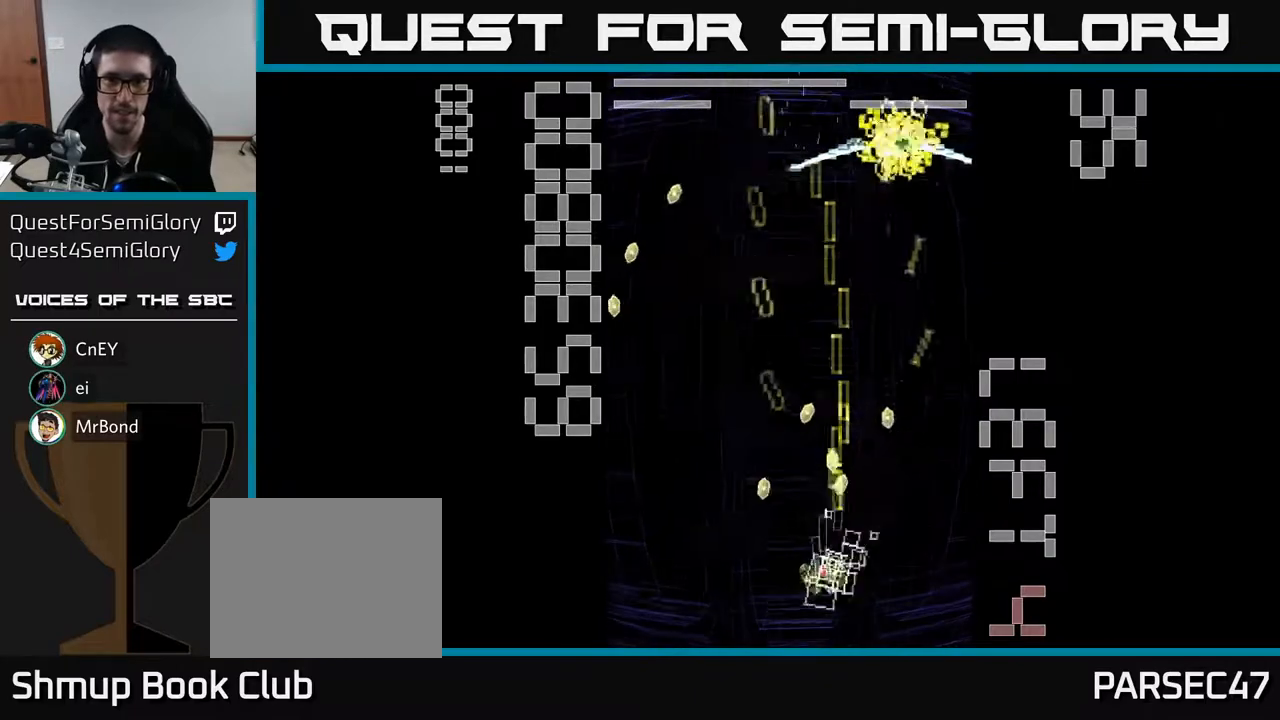
{"buttons": ["X", "R2", "DPAD_LEFT"], "left_stick": "center"}
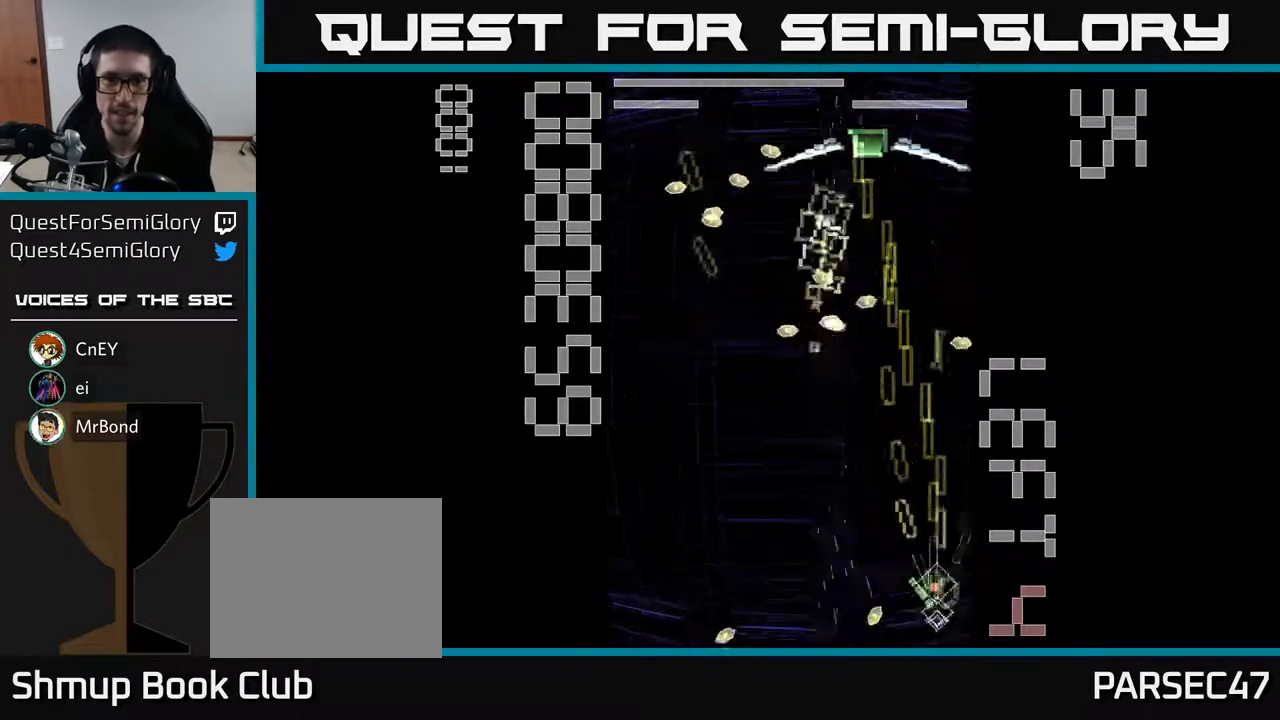
{"buttons": ["X", "R2", "DPAD_UP"], "left_stick": "center", "events": [[283, "DPAD_UP", "down"], [300, "DPAD_LEFT", "up"], [333, "DPAD_RIGHT", "down"], [500, "DPAD_RIGHT", "up"]]}
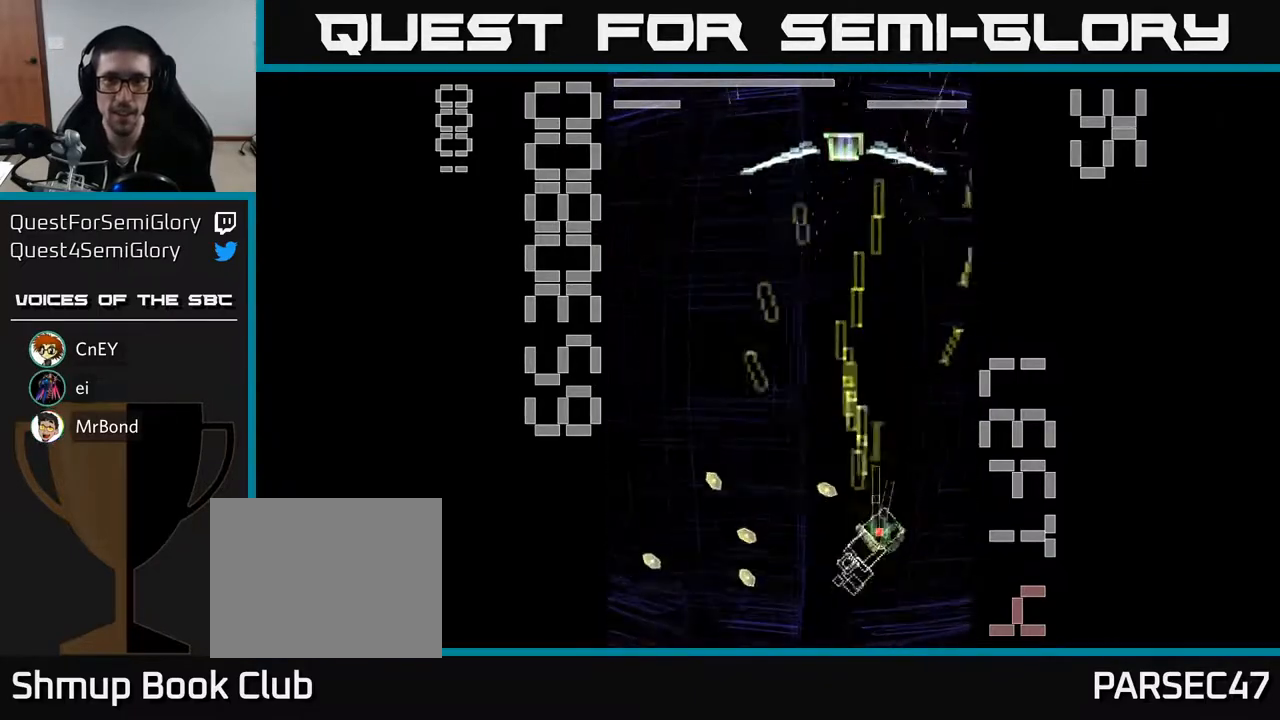
{"buttons": ["X", "R2", "DPAD_DOWN"], "left_stick": "center", "events": [[117, "DPAD_LEFT", "down"], [217, "X", "up"], [233, "DPAD_LEFT", "up"], [267, "DPAD_UP", "up"], [283, "DPAD_RIGHT", "down"], [283, "X", "down"], [333, "DPAD_DOWN", "down"], [350, "DPAD_RIGHT", "up"]]}
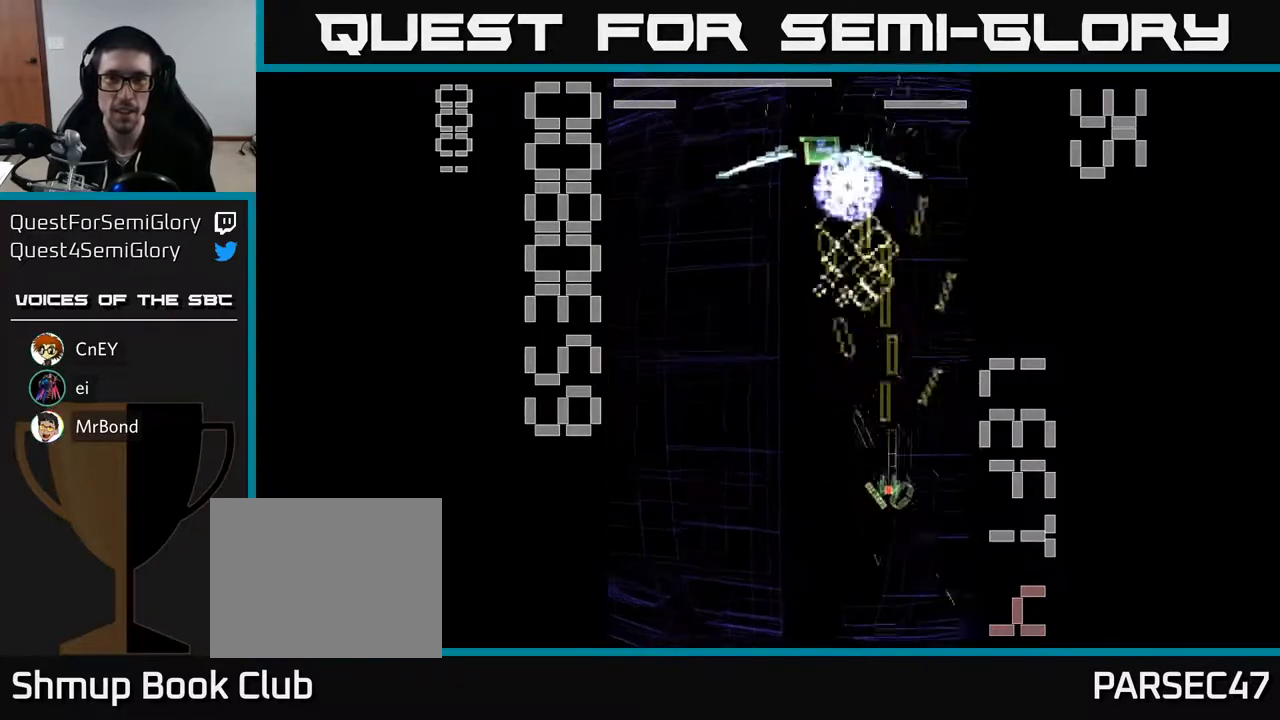
{"buttons": ["X", "R2", "DPAD_UP", "DPAD_LEFT"], "left_stick": "center", "events": [[250, "DPAD_DOWN", "up"], [250, "DPAD_LEFT", "down"], [383, "DPAD_UP", "down"]]}
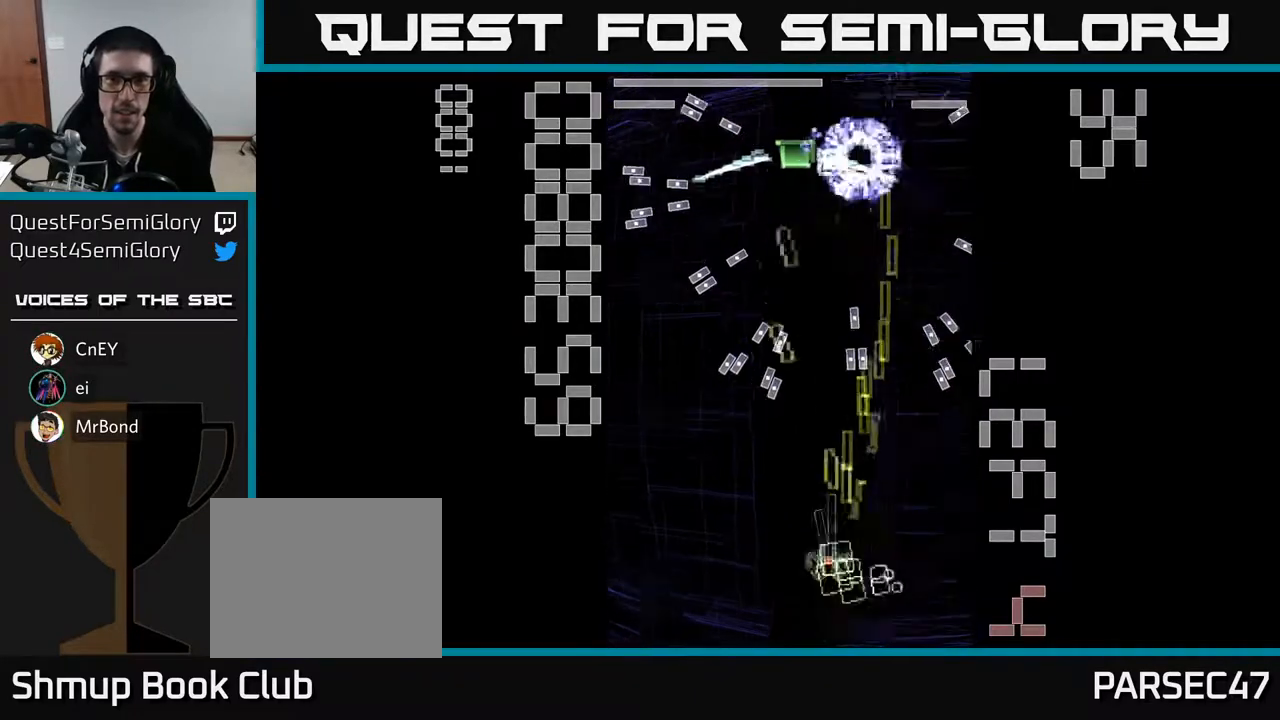
{"buttons": ["X", "R2", "DPAD_UP", "DPAD_LEFT"], "left_stick": "center"}
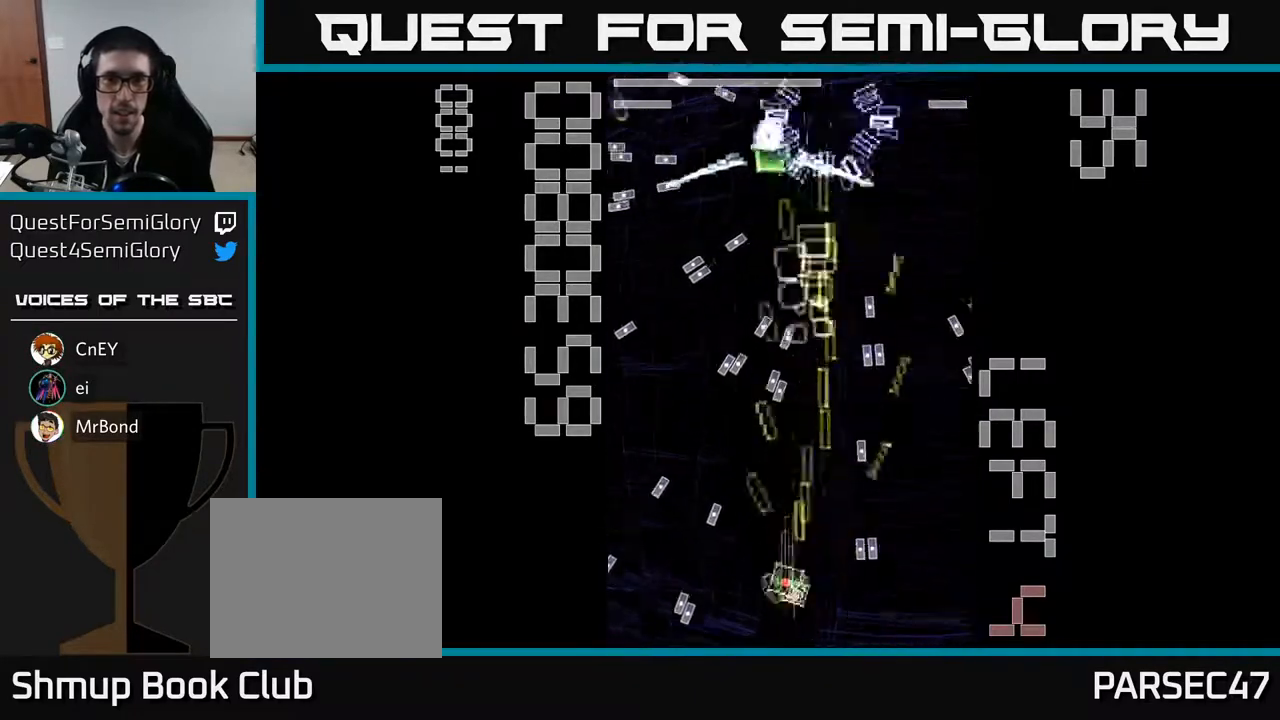
{"buttons": ["X", "R2", "DPAD_DOWN"], "left_stick": "center", "events": [[17, "DPAD_LEFT", "up"], [417, "DPAD_RIGHT", "down"], [417, "DPAD_UP", "up"], [467, "DPAD_RIGHT", "up"], [483, "DPAD_DOWN", "down"]]}
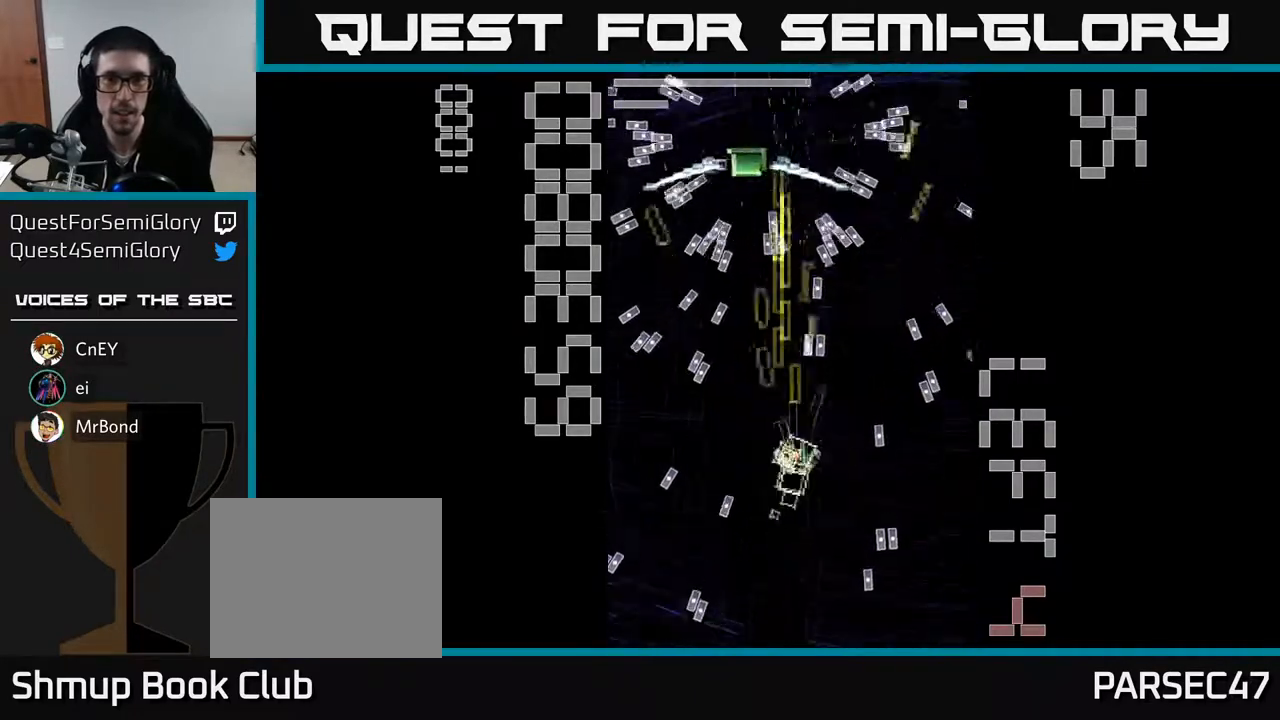
{"buttons": ["X", "R2", "DPAD_UP", "DPAD_LEFT"], "left_stick": "center", "events": [[17, "X", "up"], [83, "X", "down"], [183, "DPAD_LEFT", "down"], [233, "DPAD_DOWN", "up"], [450, "DPAD_UP", "down"]]}
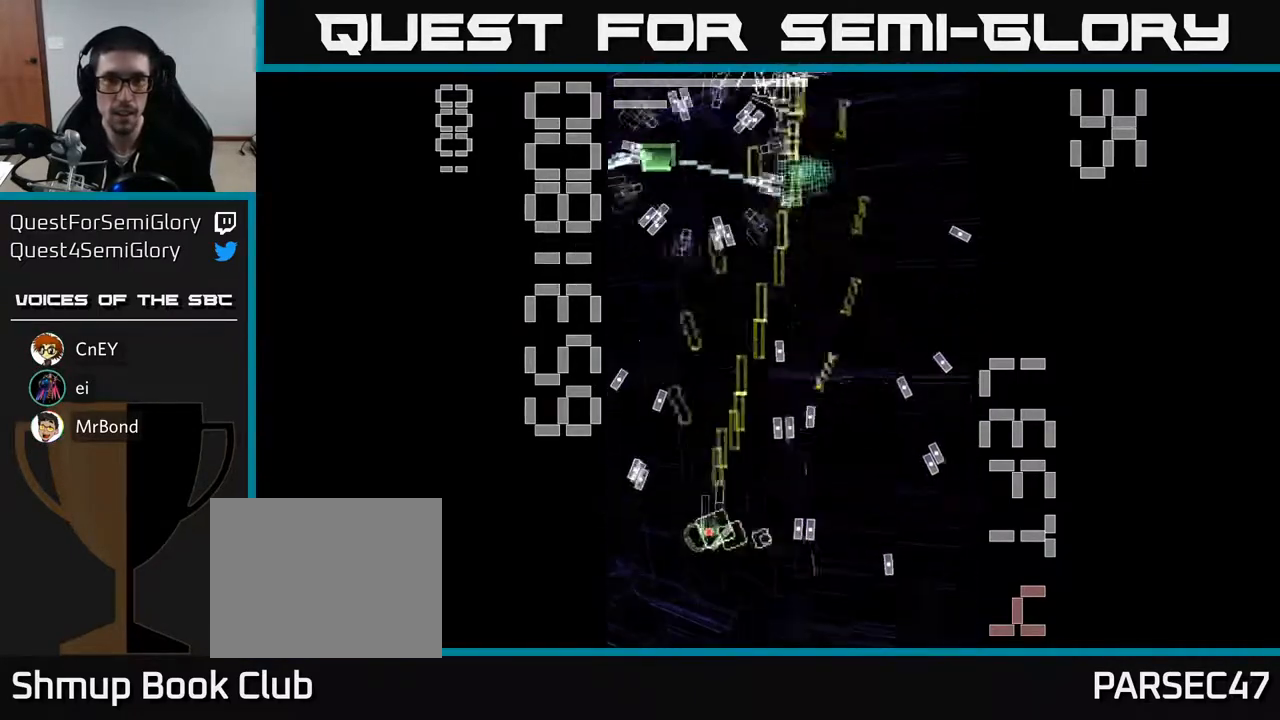
{"buttons": ["X", "R2", "DPAD_DOWN", "DPAD_RIGHT"], "left_stick": "center", "events": [[283, "DPAD_UP", "up"], [350, "DPAD_DOWN", "down"], [350, "DPAD_LEFT", "up"], [367, "X", "up"], [383, "DPAD_RIGHT", "down"], [400, "X", "down"], [450, "DPAD_RIGHT", "up"], [483, "DPAD_RIGHT", "down"]]}
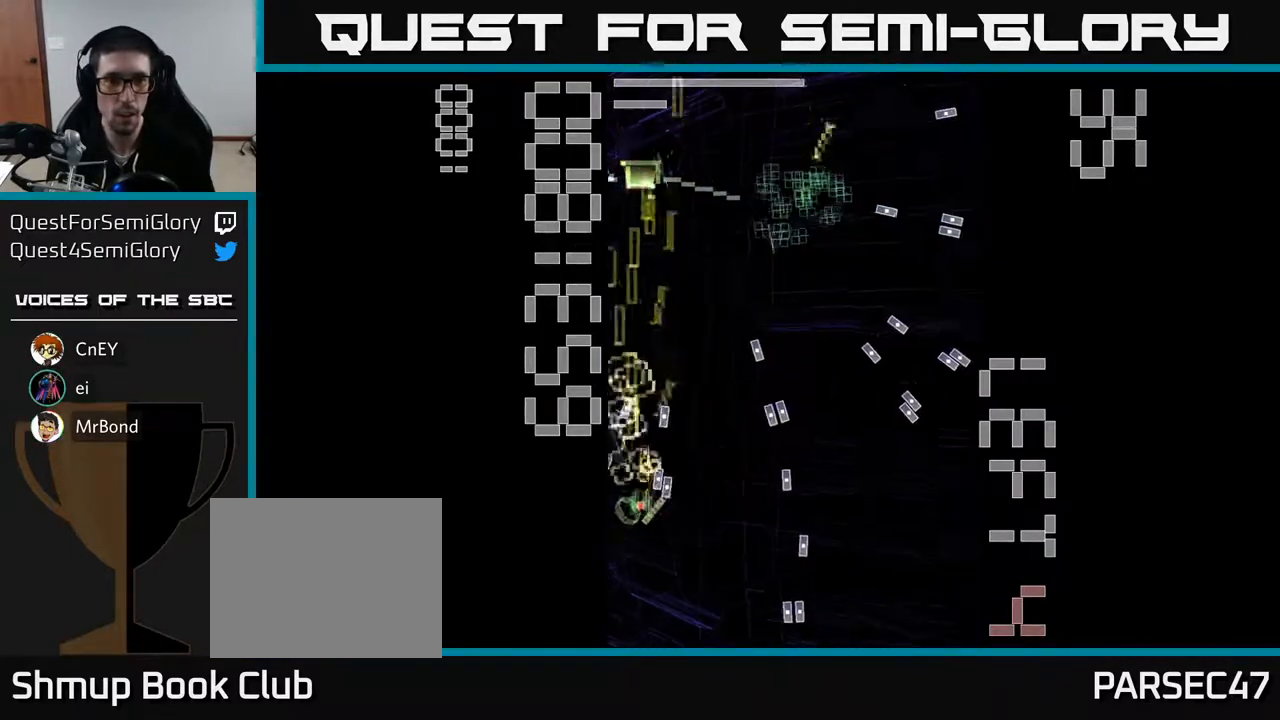
{"buttons": ["R2"], "left_stick": "center", "events": [[17, "DPAD_RIGHT", "up"], [183, "DPAD_RIGHT", "down"], [367, "DPAD_DOWN", "up"], [433, "DPAD_RIGHT", "up"], [500, "X", "up"]]}
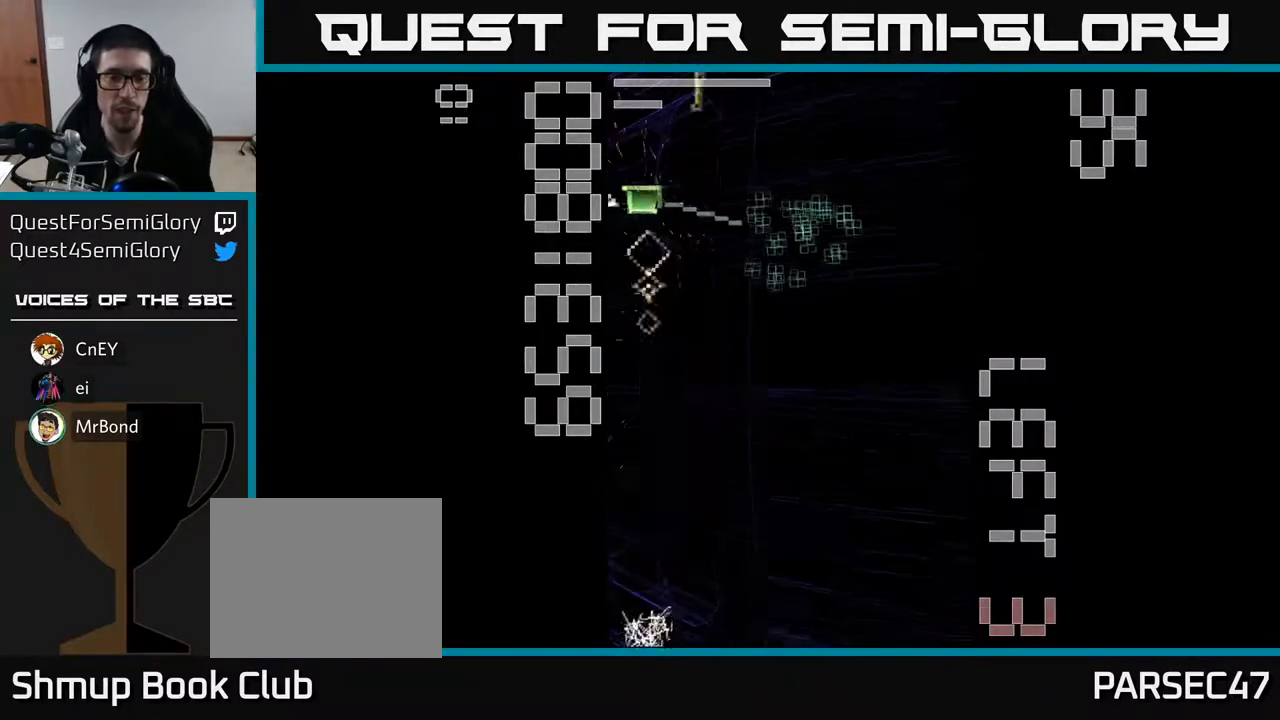
{"buttons": ["R2", "DPAD_RIGHT"], "left_stick": "center", "events": [[200, "DPAD_RIGHT", "down"]]}
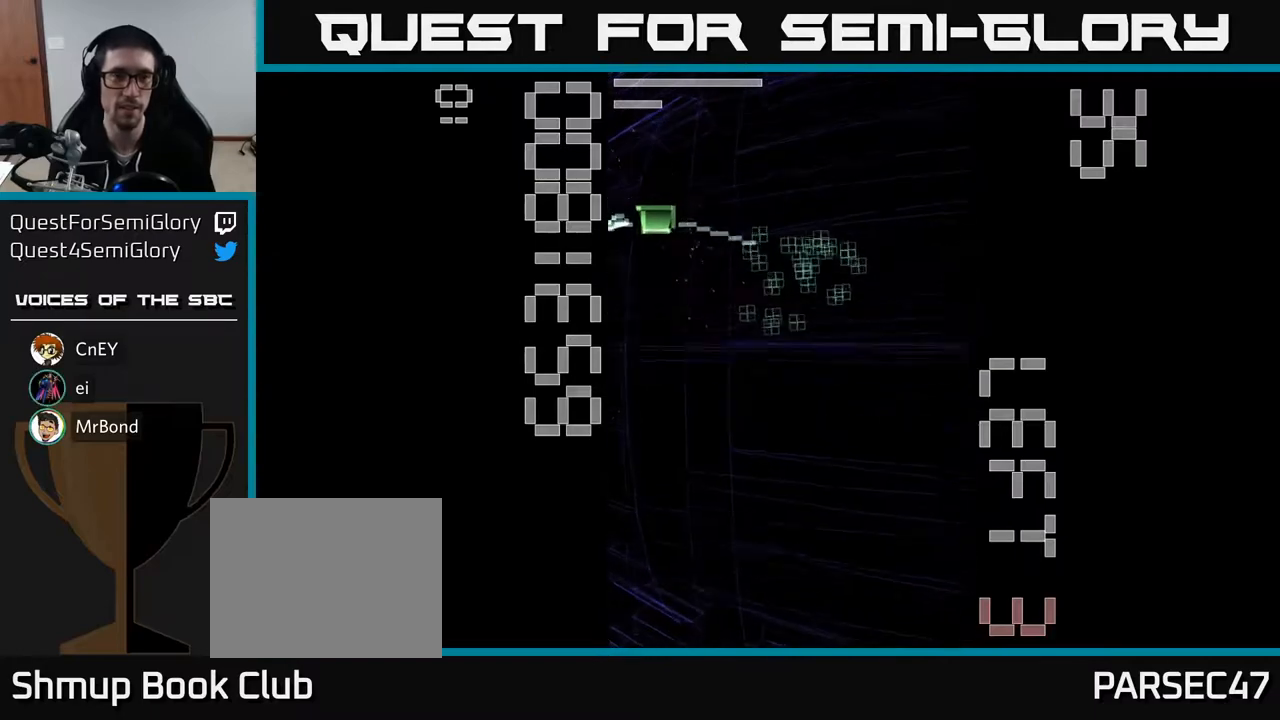
{"buttons": ["R2", "DPAD_UP"], "left_stick": "center", "events": [[17, "DPAD_RIGHT", "up"], [17, "DPAD_UP", "down"]]}
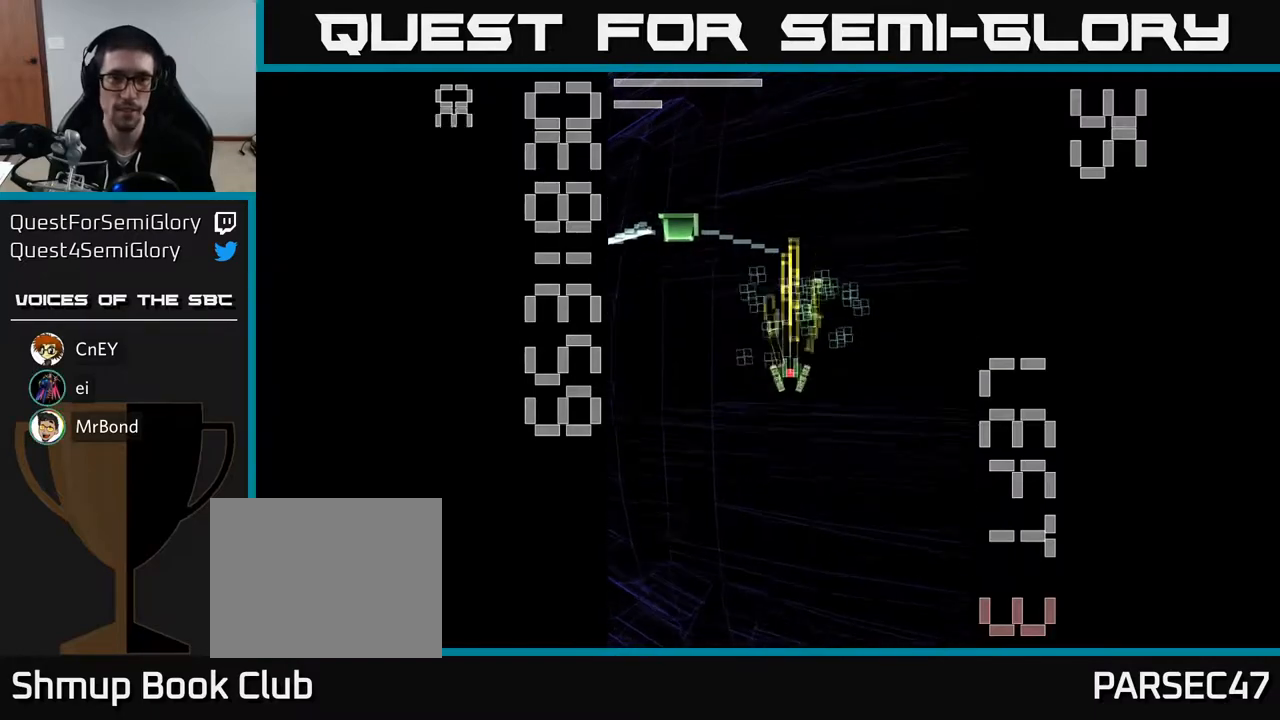
{"buttons": ["X", "R2", "DPAD_LEFT"], "left_stick": "center", "events": [[100, "DPAD_DOWN", "down"], [100, "DPAD_UP", "up"], [133, "DPAD_RIGHT", "down"], [183, "X", "down"], [200, "DPAD_DOWN", "up"], [250, "DPAD_RIGHT", "up"], [283, "DPAD_LEFT", "down"], [417, "DPAD_DOWN", "down"], [500, "DPAD_DOWN", "up"]]}
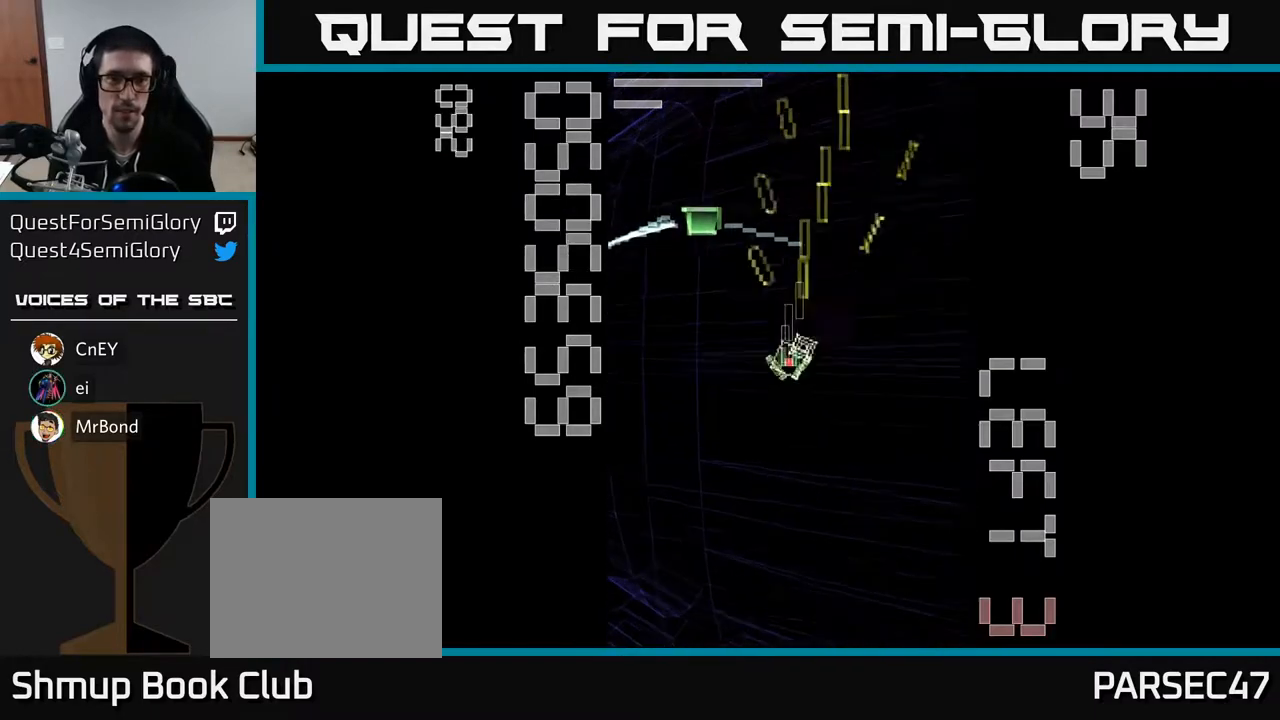
{"buttons": ["R2", "DPAD_UP"], "left_stick": "center", "events": [[233, "DPAD_UP", "down"], [467, "DPAD_LEFT", "up"], [500, "X", "up"]]}
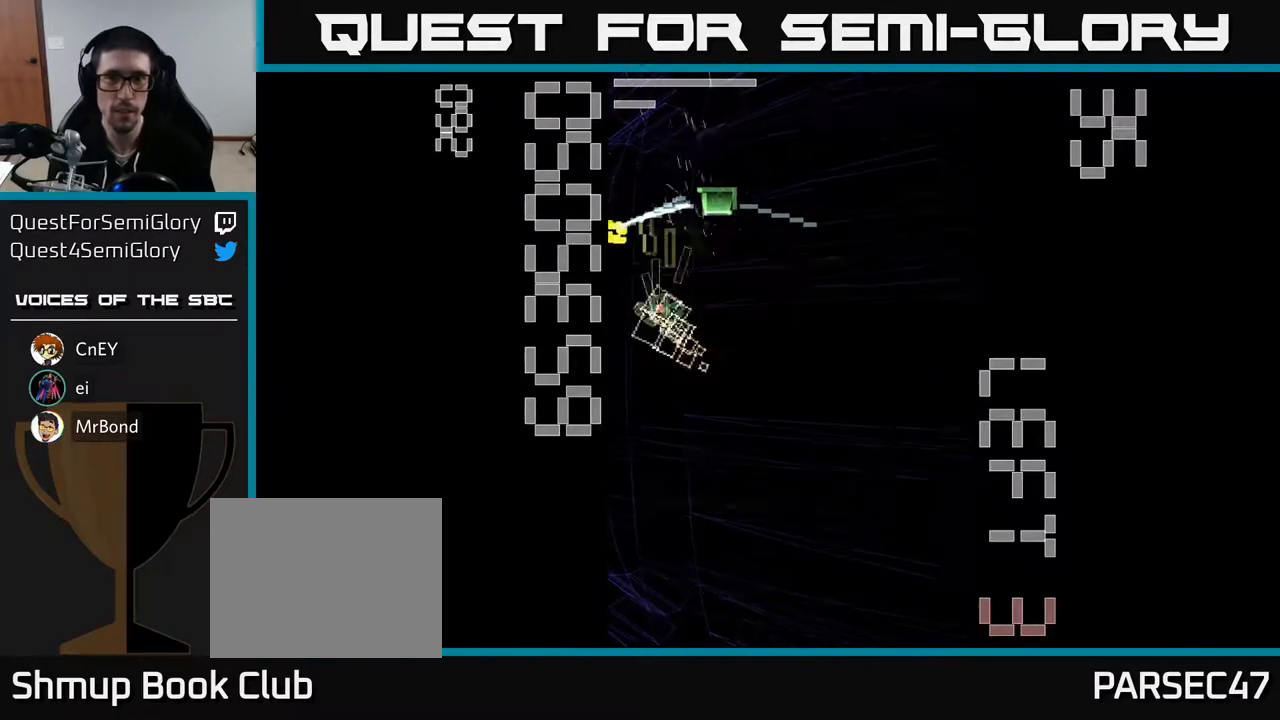
{"buttons": ["X", "R2", "DPAD_DOWN"], "left_stick": "center", "events": [[100, "DPAD_UP", "up"], [117, "X", "down"], [150, "DPAD_DOWN", "down"]]}
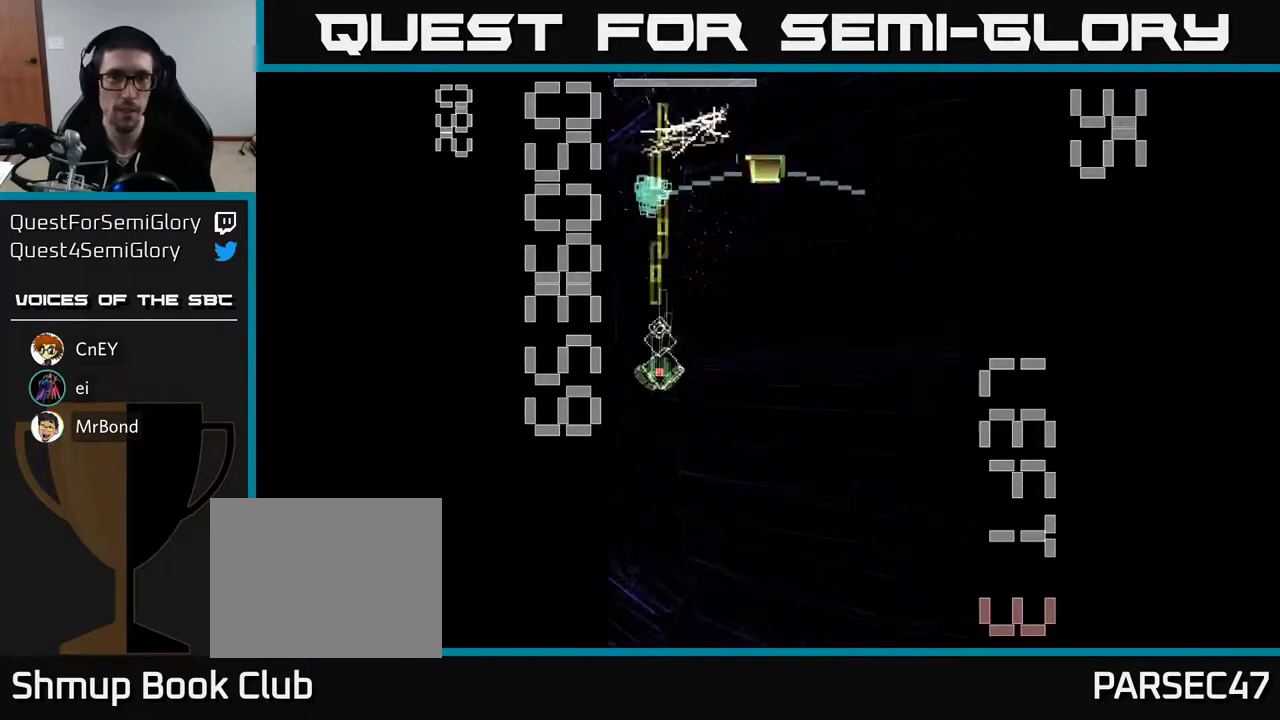
{"buttons": ["X", "R2", "DPAD_UP", "DPAD_RIGHT"], "left_stick": "center", "events": [[117, "DPAD_DOWN", "up"], [150, "DPAD_RIGHT", "down"], [450, "DPAD_UP", "down"]]}
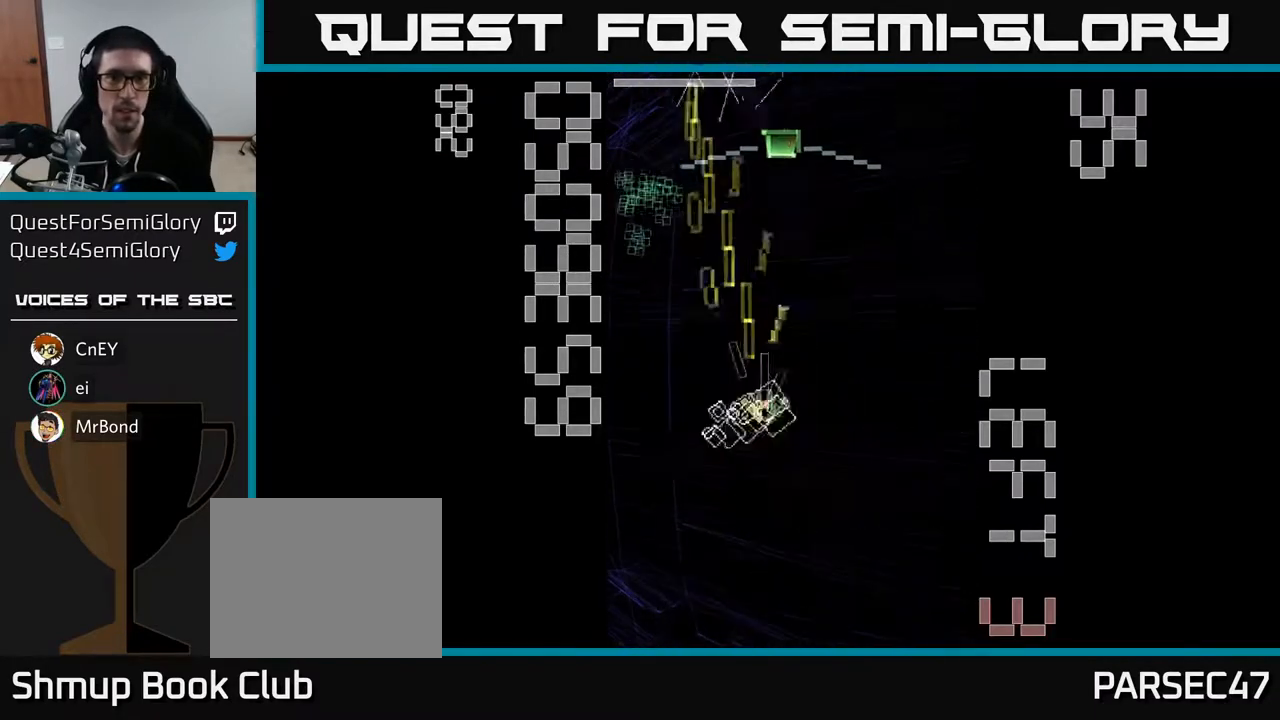
{"buttons": ["X", "R2", "DPAD_LEFT"], "left_stick": "center", "events": [[33, "DPAD_RIGHT", "up"], [117, "X", "up"], [200, "DPAD_LEFT", "down"], [217, "X", "down"], [483, "DPAD_UP", "up"]]}
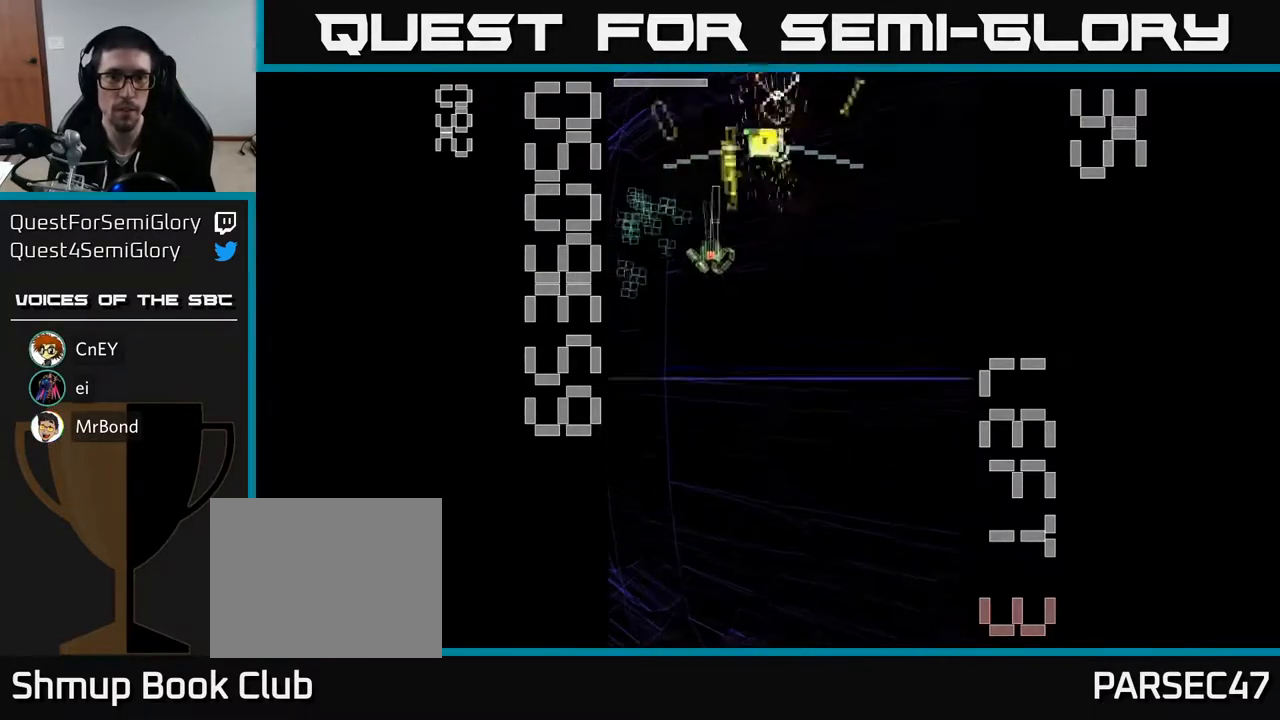
{"buttons": ["X", "R2", "DPAD_DOWN", "DPAD_RIGHT"], "left_stick": "center", "events": [[183, "DPAD_DOWN", "down"], [200, "DPAD_LEFT", "up"], [233, "DPAD_RIGHT", "down"], [250, "DPAD_DOWN", "up"], [417, "DPAD_DOWN", "down"]]}
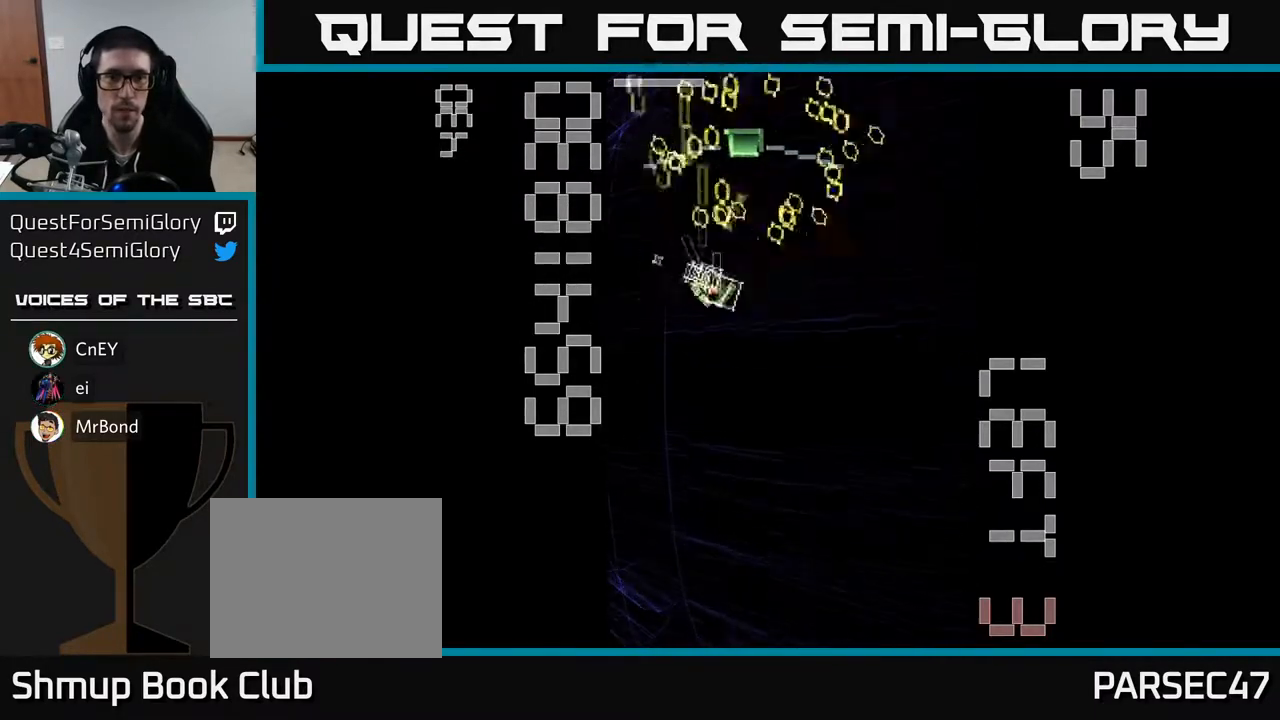
{"buttons": ["X", "R2", "DPAD_DOWN"], "left_stick": "center", "events": [[67, "DPAD_RIGHT", "up"], [83, "X", "up"], [150, "X", "down"]]}
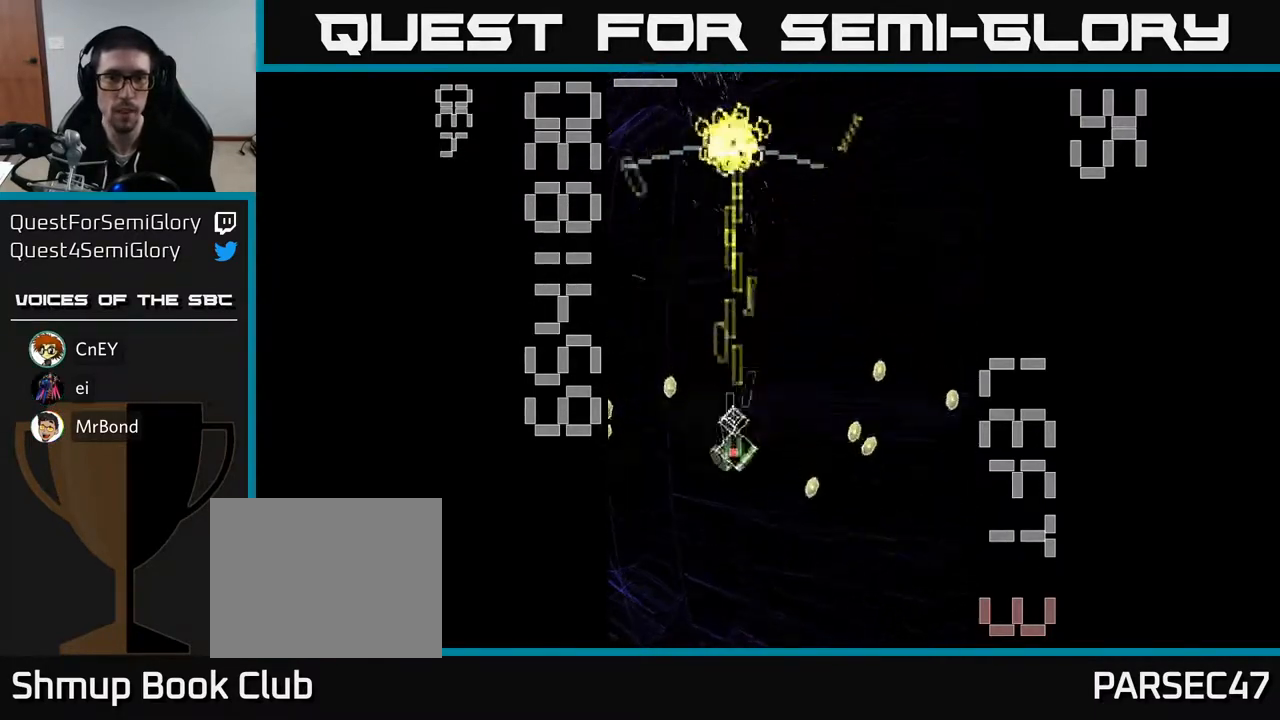
{"buttons": ["R2", "DPAD_DOWN"], "left_stick": "center", "events": [[83, "DPAD_DOWN", "up"], [133, "DPAD_LEFT", "down"], [150, "DPAD_UP", "down"], [383, "DPAD_LEFT", "up"], [400, "DPAD_UP", "up"], [433, "DPAD_DOWN", "down"], [450, "X", "up"]]}
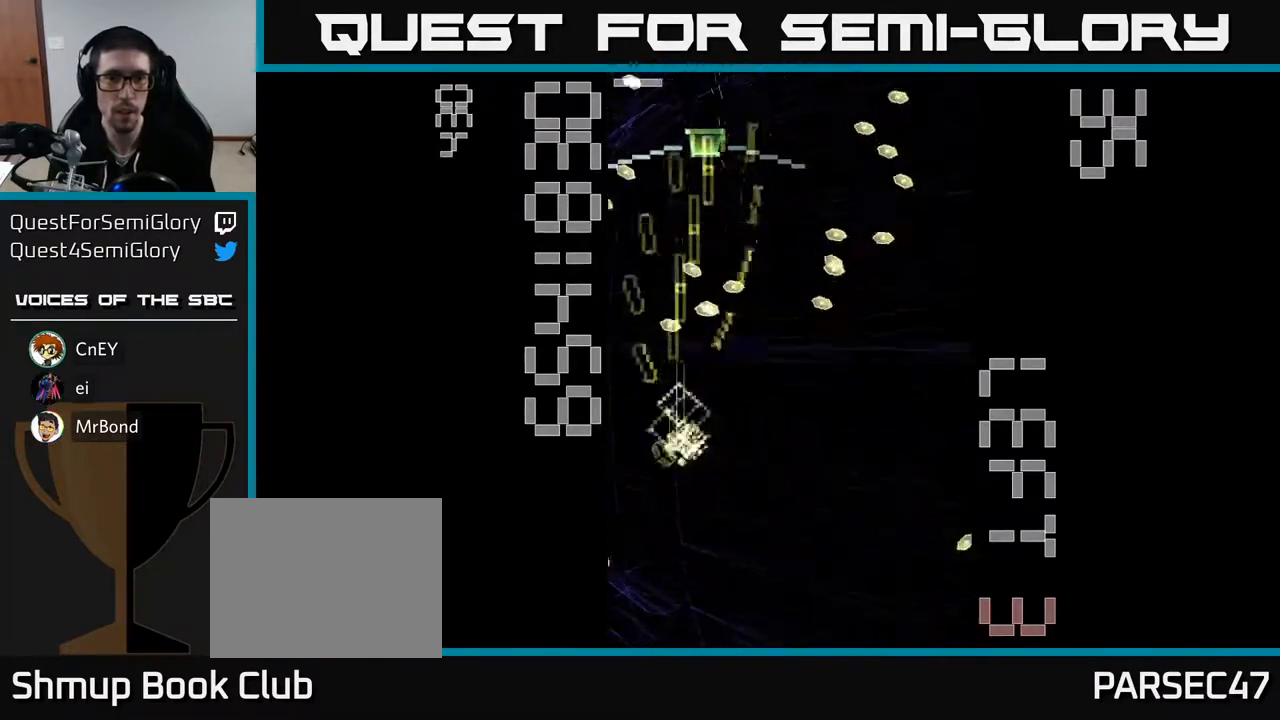
{"buttons": ["X", "R2", "DPAD_UP"], "left_stick": "center", "events": [[17, "X", "down"], [83, "DPAD_RIGHT", "down"], [367, "DPAD_DOWN", "up"], [450, "DPAD_RIGHT", "up"], [467, "DPAD_UP", "down"]]}
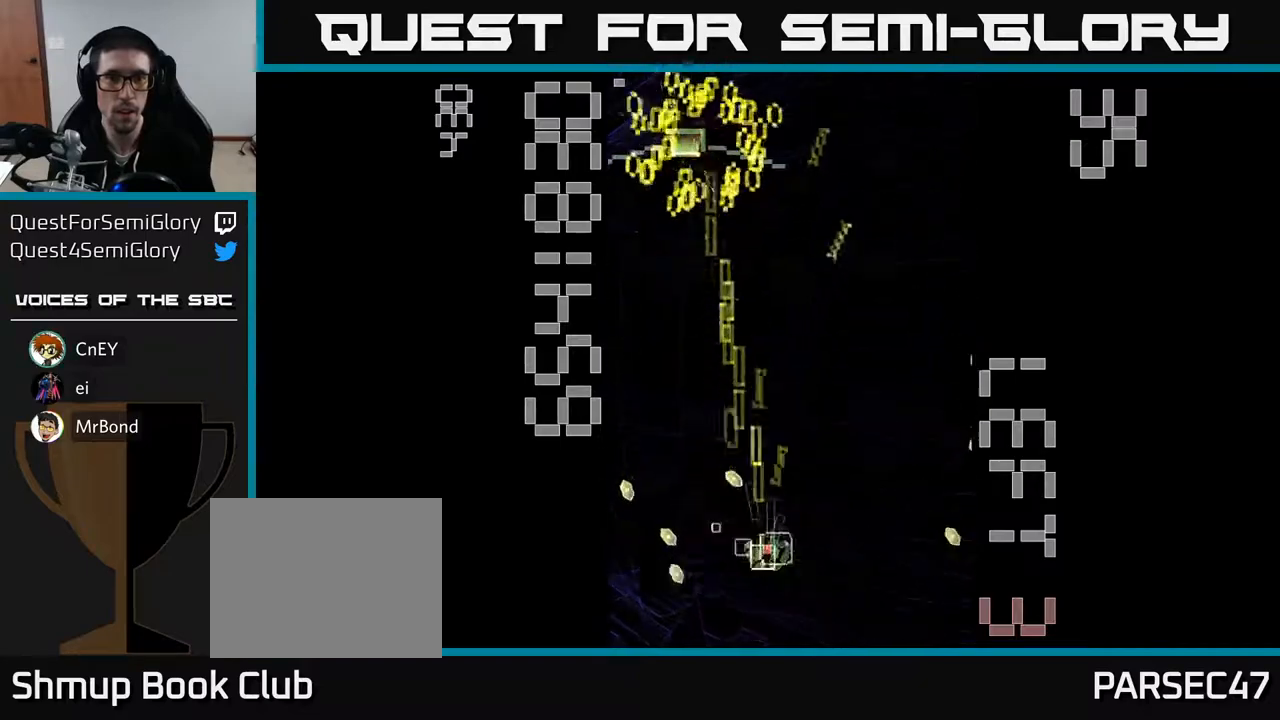
{"buttons": ["X", "R2", "DPAD_DOWN"], "left_stick": "center", "events": [[67, "DPAD_LEFT", "down"], [250, "DPAD_UP", "up"], [433, "DPAD_DOWN", "down"], [433, "X", "up"], [467, "DPAD_LEFT", "up"], [500, "X", "down"]]}